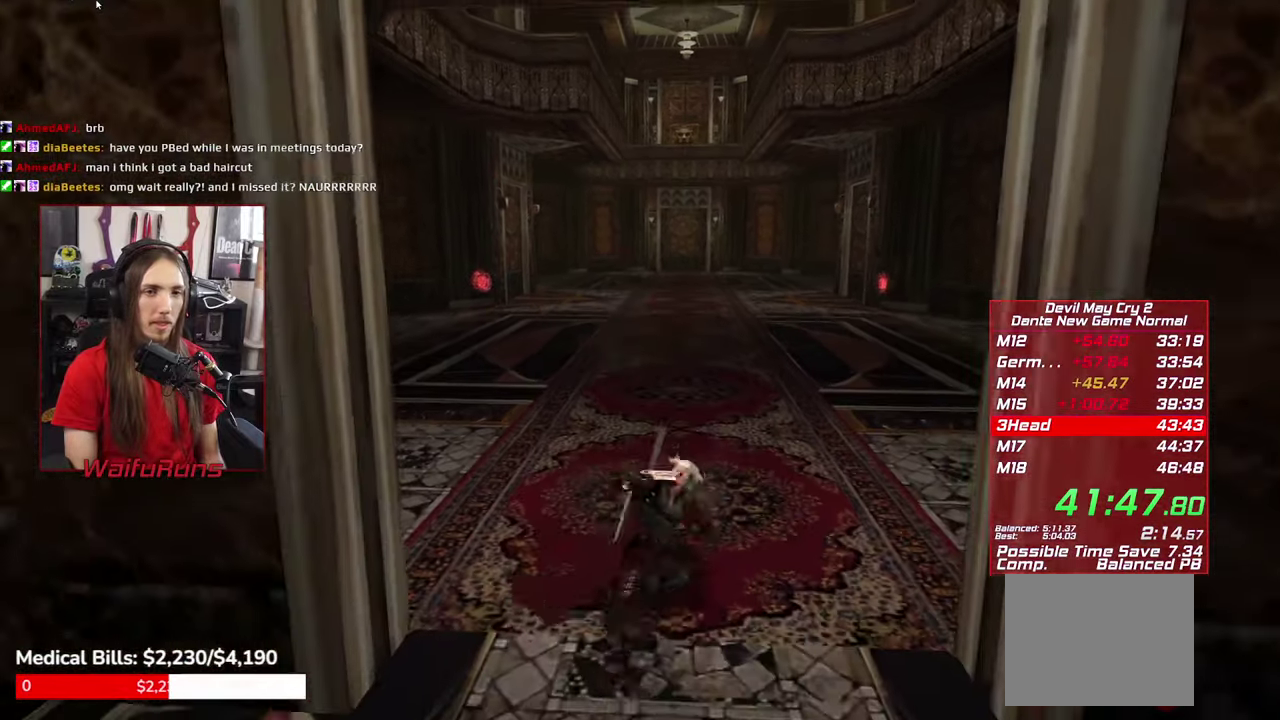
Gameplay with a controller (Xbox layout); each line is a JSON object with the inputs held at the frame after it. "events" lists button and stick changes between this image and that frame as [ms after this image, input, new state], when the widget could be followed in between. This overlay highlights the sticks when they move; stick clicks (L3 R3) are not distinguishable. Not read: HOME L3 R3 SELECT START X.
{"buttons": [], "left_stick": "center", "right_stick": "center"}
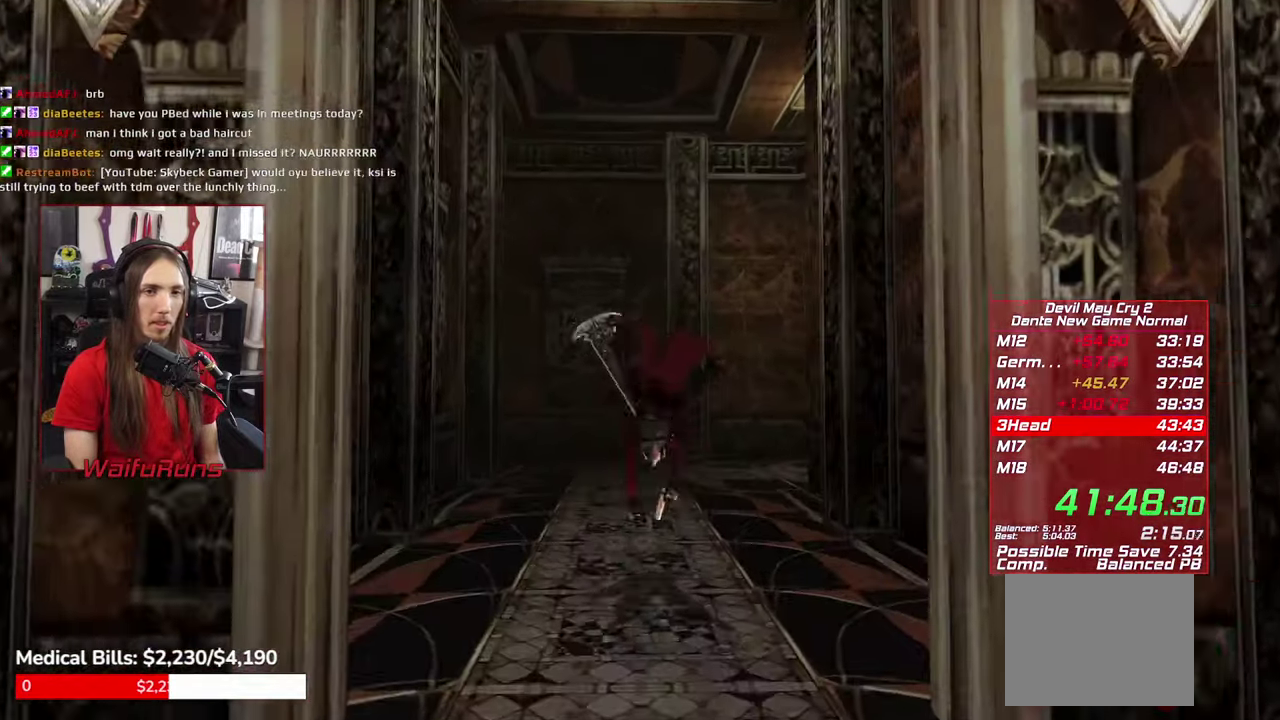
{"buttons": [], "left_stick": "up-right", "right_stick": "center"}
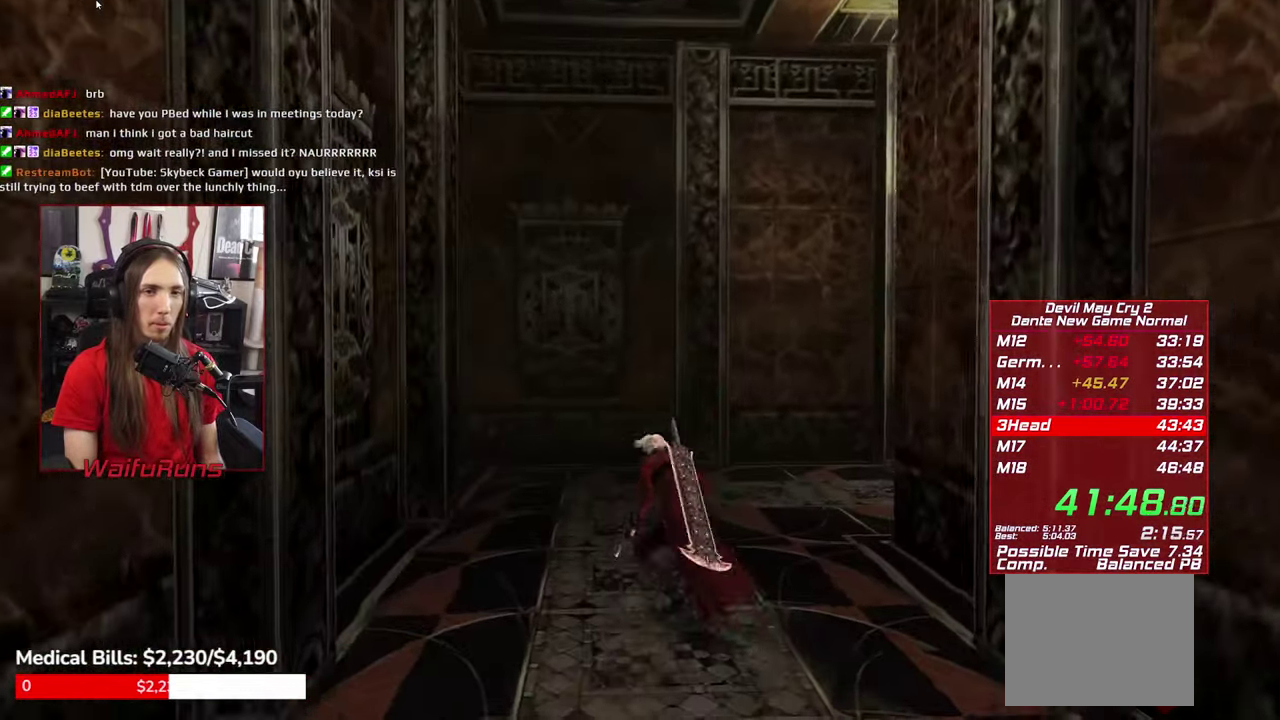
{"buttons": [], "left_stick": "up-right", "right_stick": "center", "events": [[50, "B", "down"], [167, "B", "up"]]}
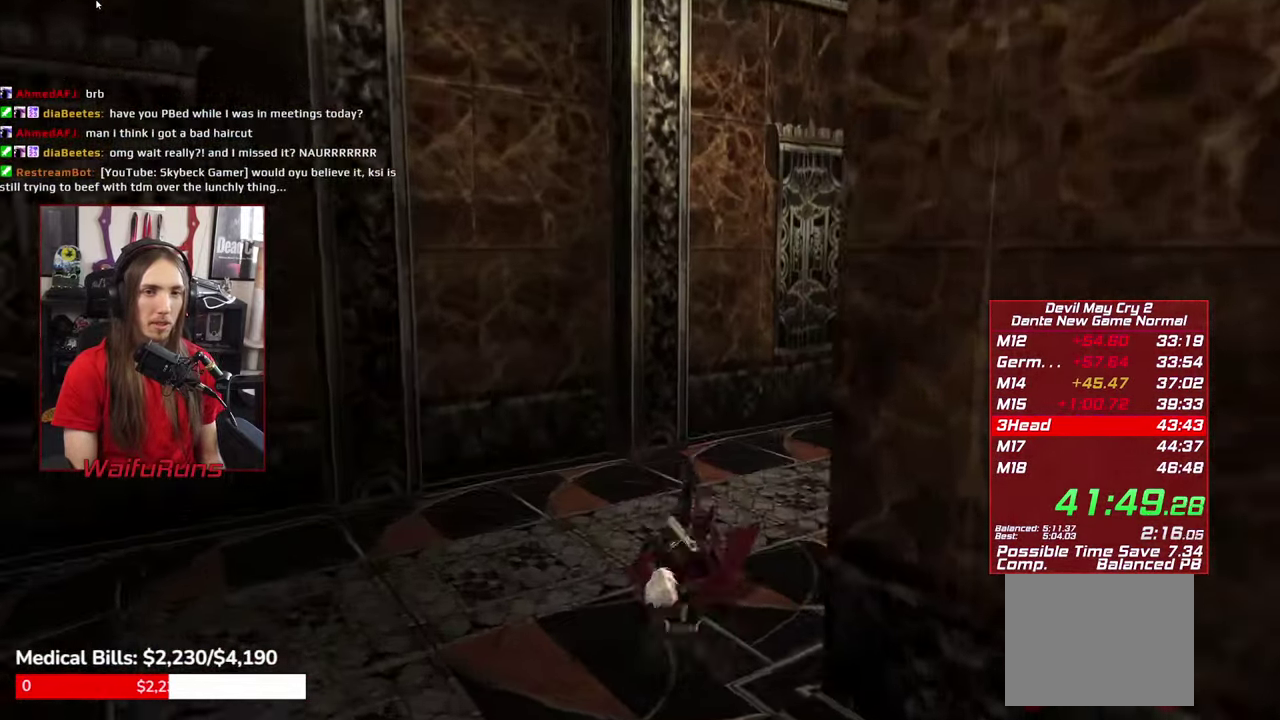
{"buttons": [], "left_stick": "up-right", "right_stick": "center", "events": [[350, "B", "down"], [450, "B", "up"]]}